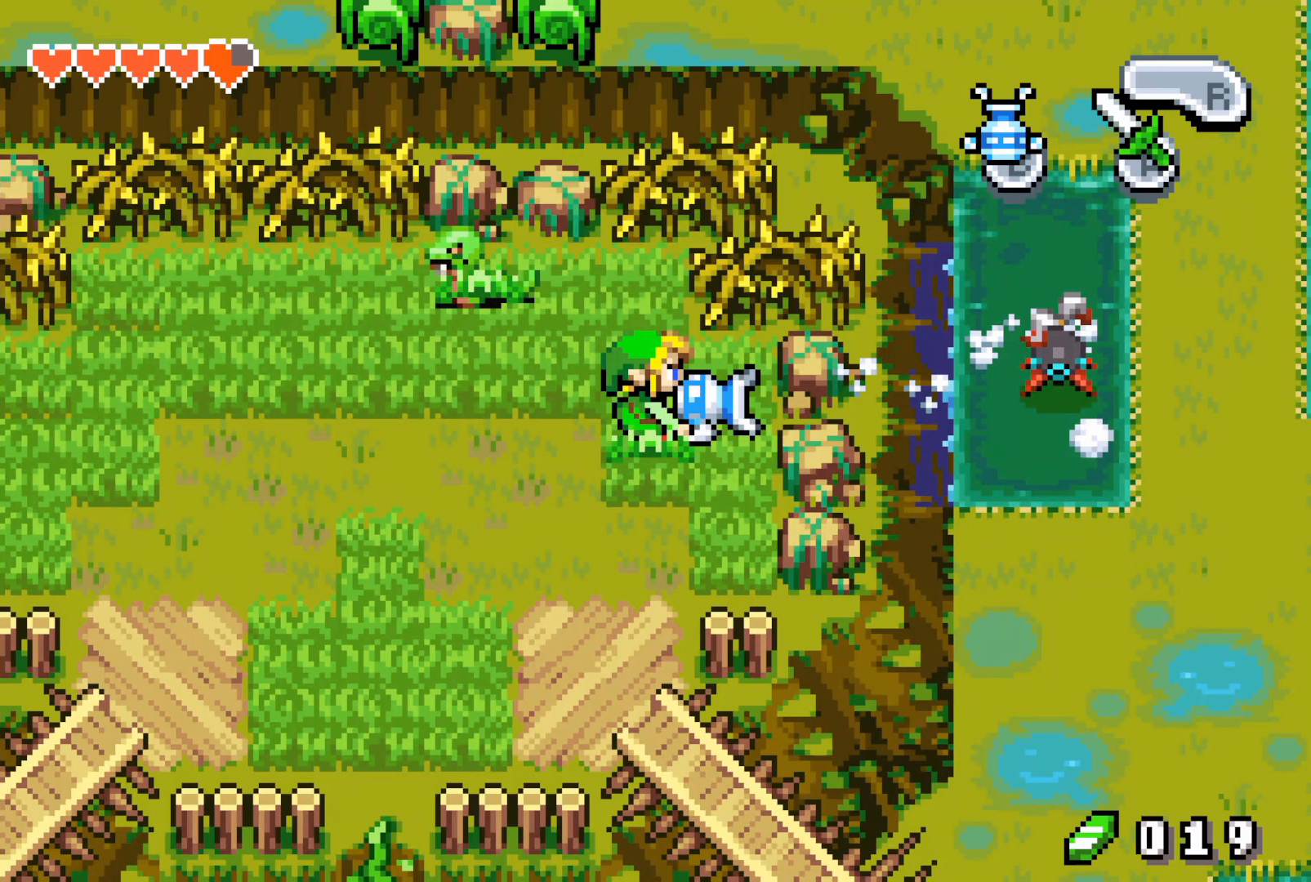
Gameplay with a controller (Nintendo layout); each line is a JSON object with the inputs held at the frame after it. "events" lists button and stick changes between this image and that frame as [ms after this image, input, new state], when the widget could be followed in between. Not read: L3 R3 START.
{"buttons": ["B", "DPAD_LEFT"], "events": []}
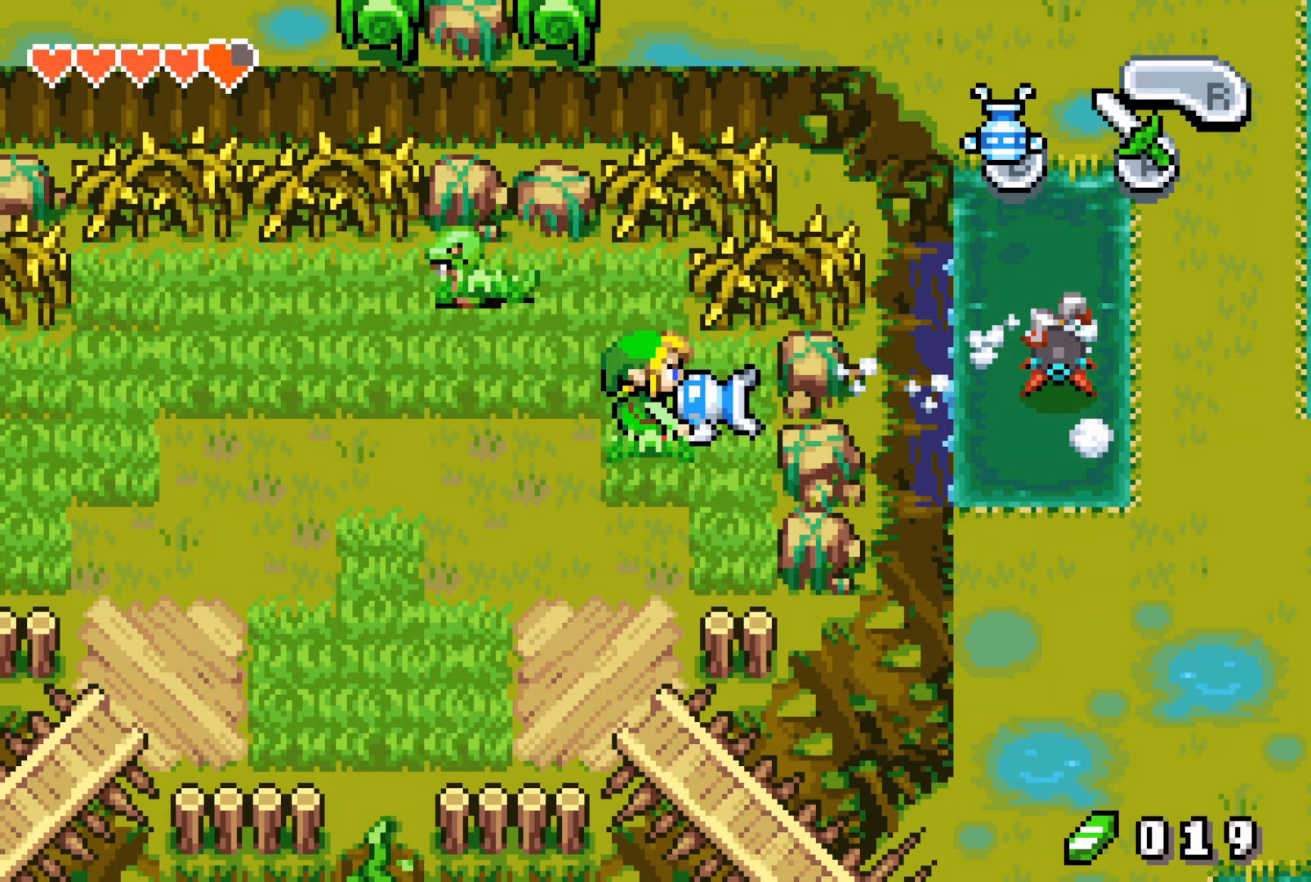
{"buttons": ["B", "DPAD_LEFT"], "events": []}
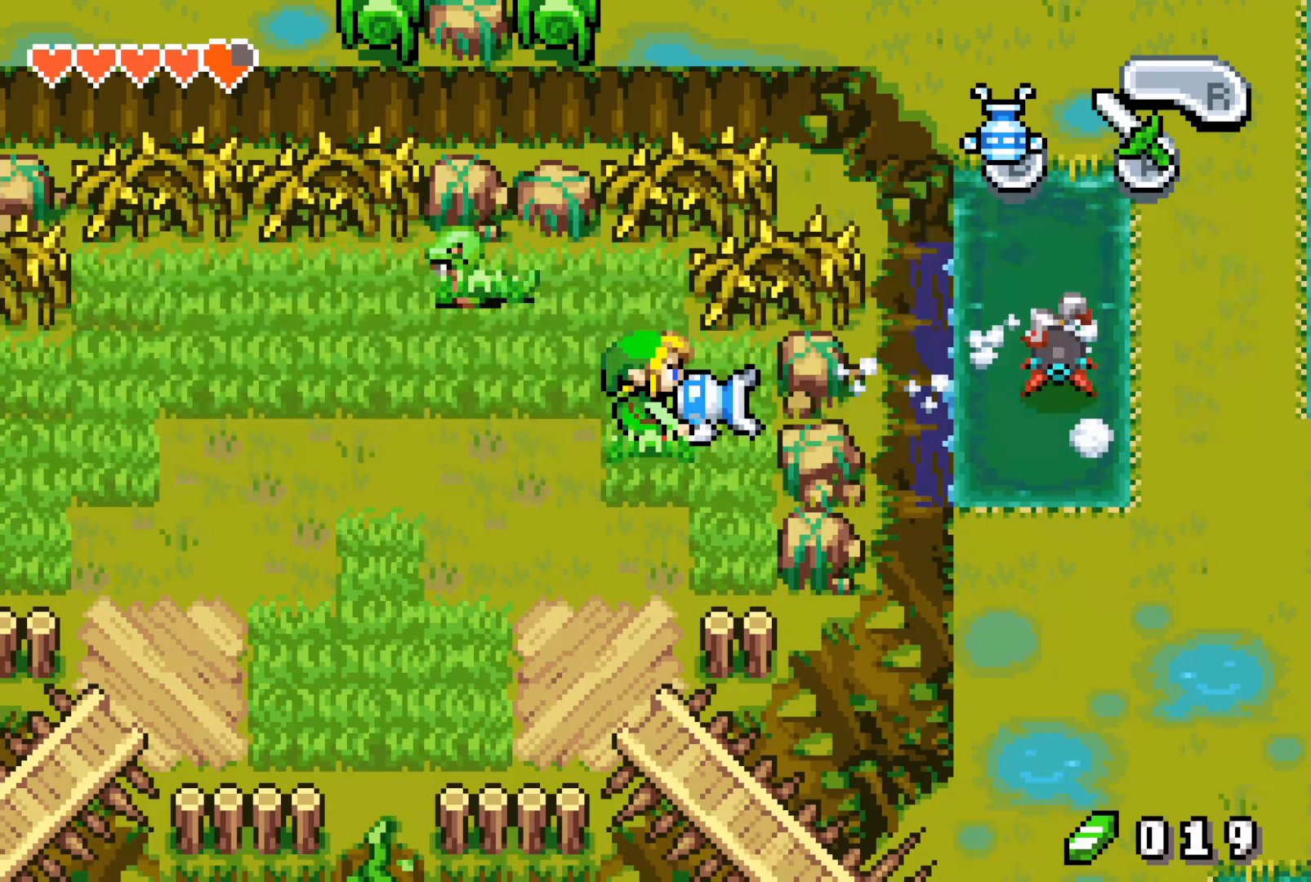
{"buttons": ["B", "DPAD_LEFT"], "events": []}
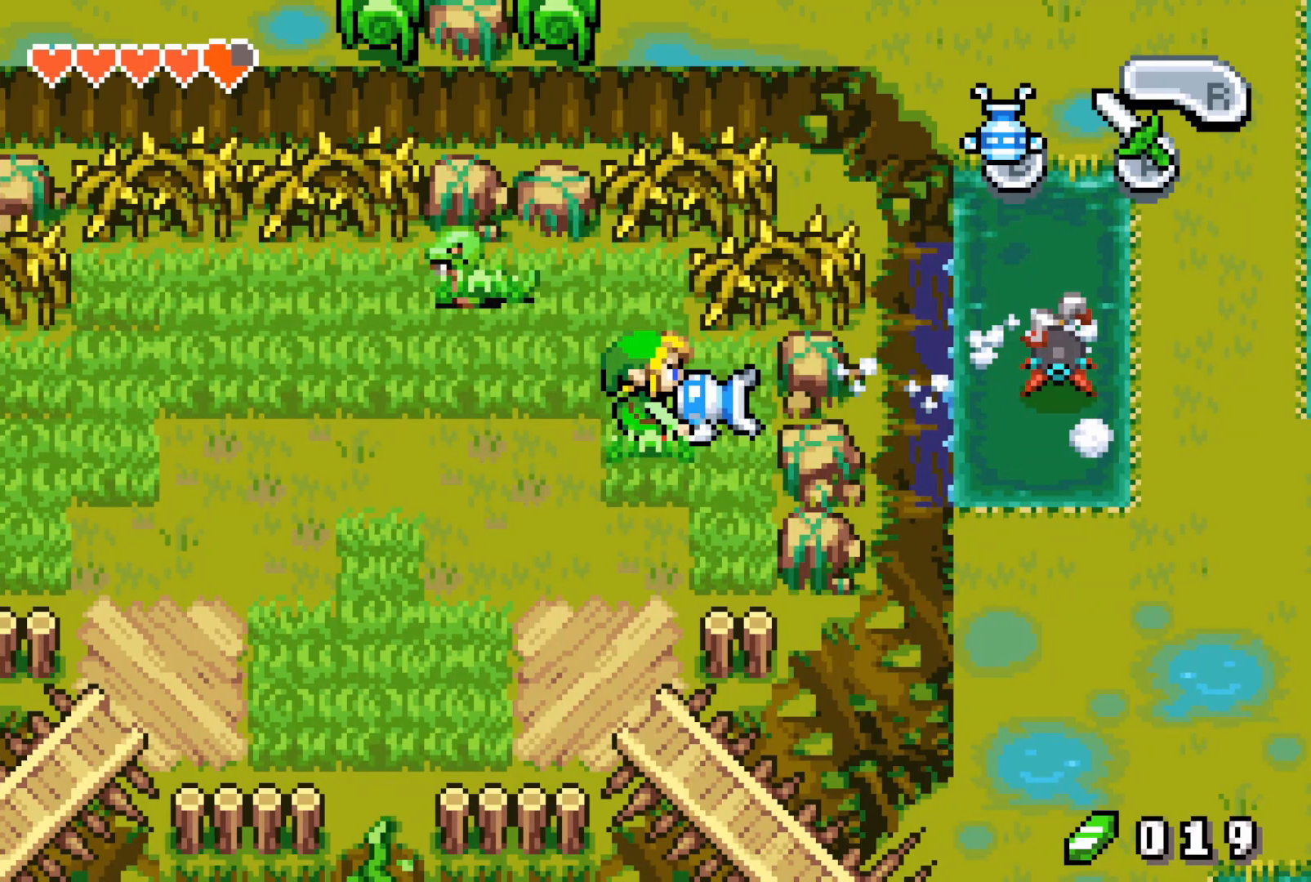
{"buttons": ["B", "DPAD_LEFT"], "events": []}
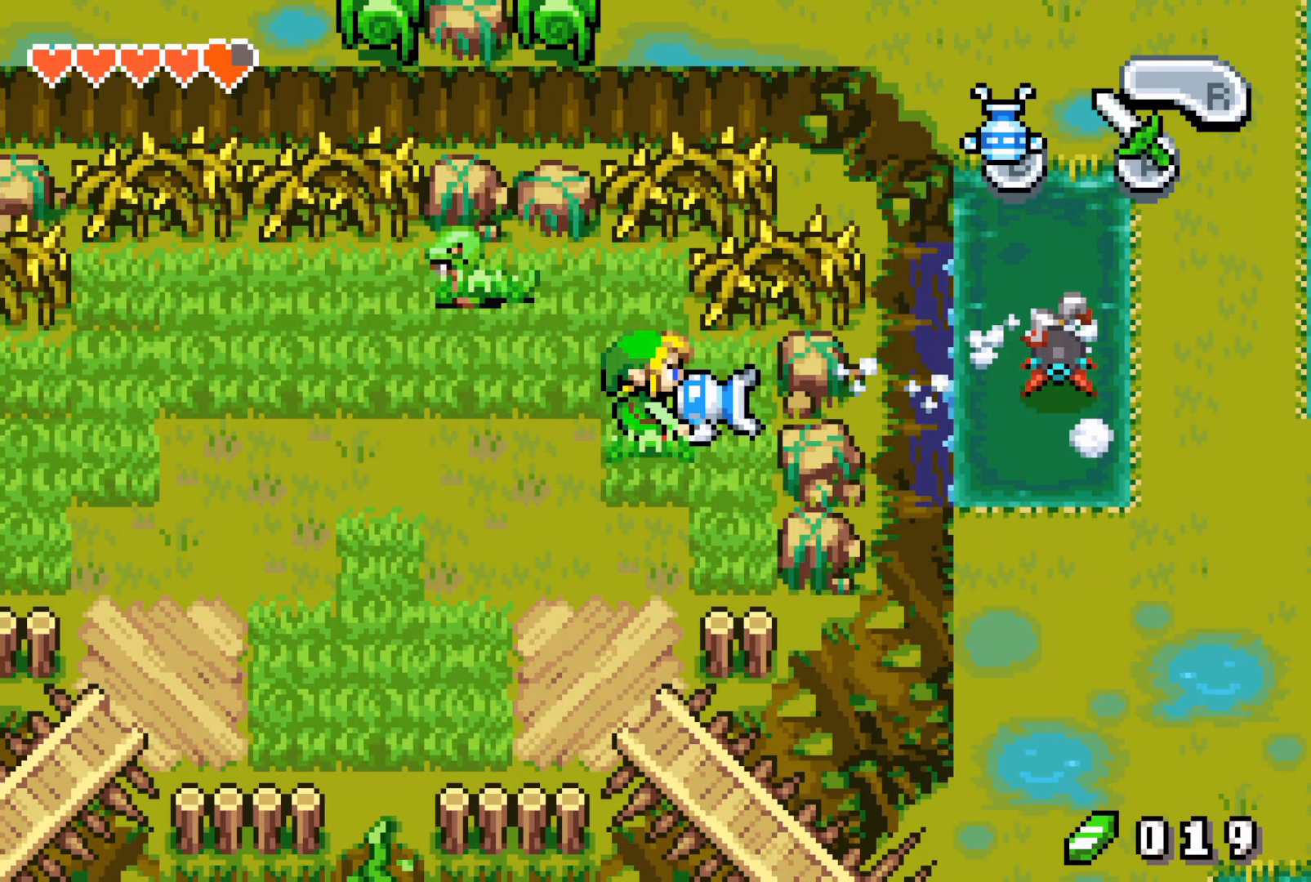
{"buttons": ["B", "DPAD_LEFT"], "events": []}
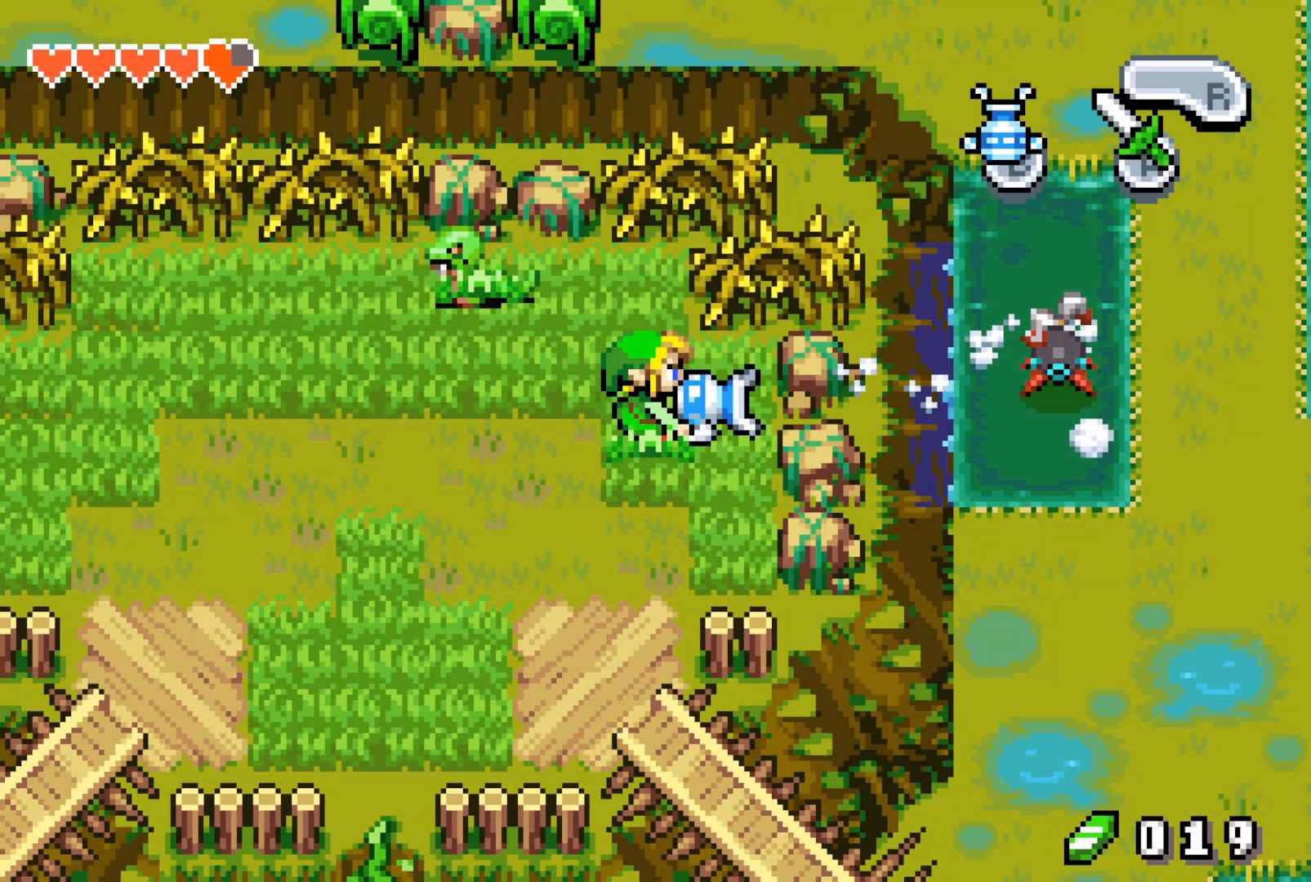
{"buttons": ["B", "DPAD_LEFT"], "events": []}
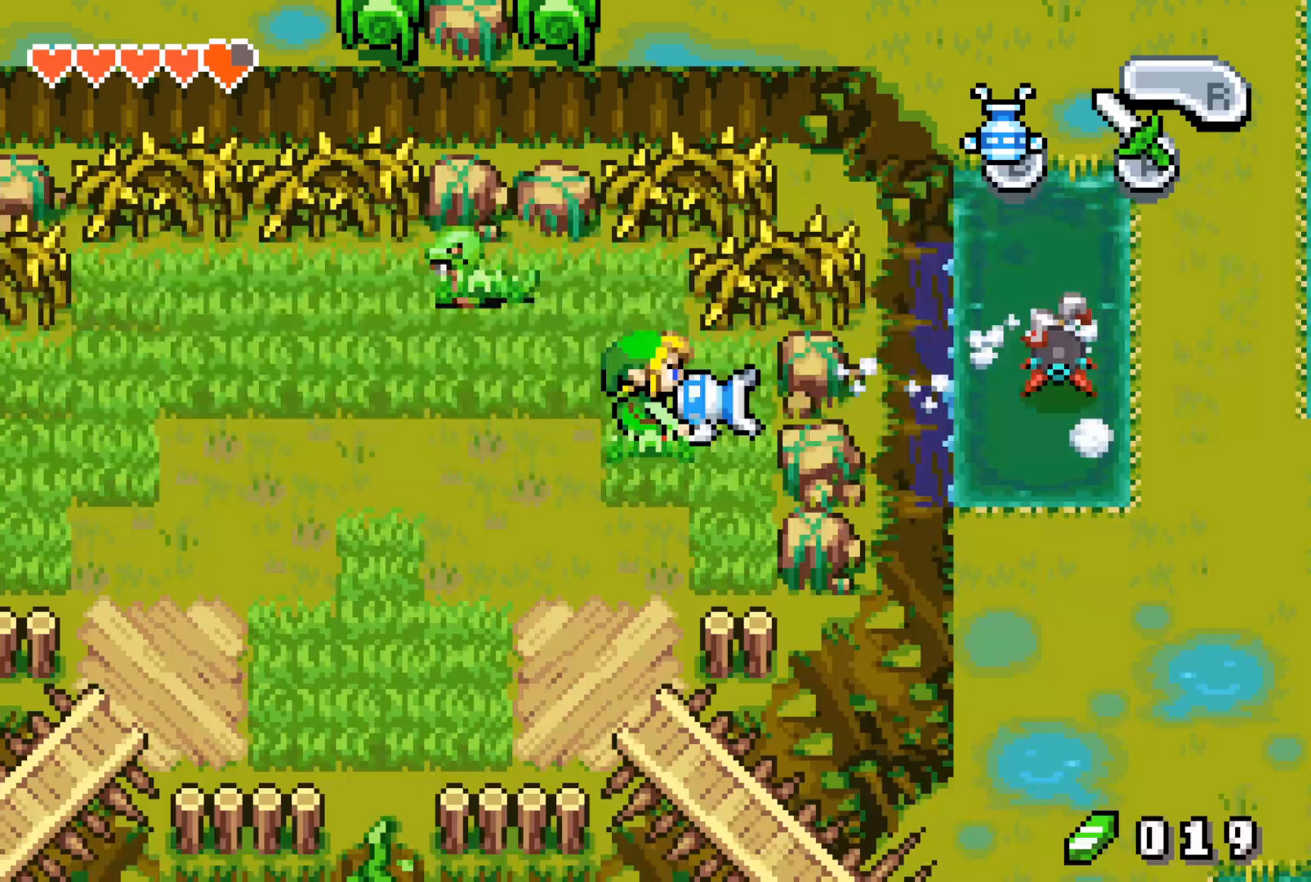
{"buttons": ["B", "DPAD_LEFT"], "events": []}
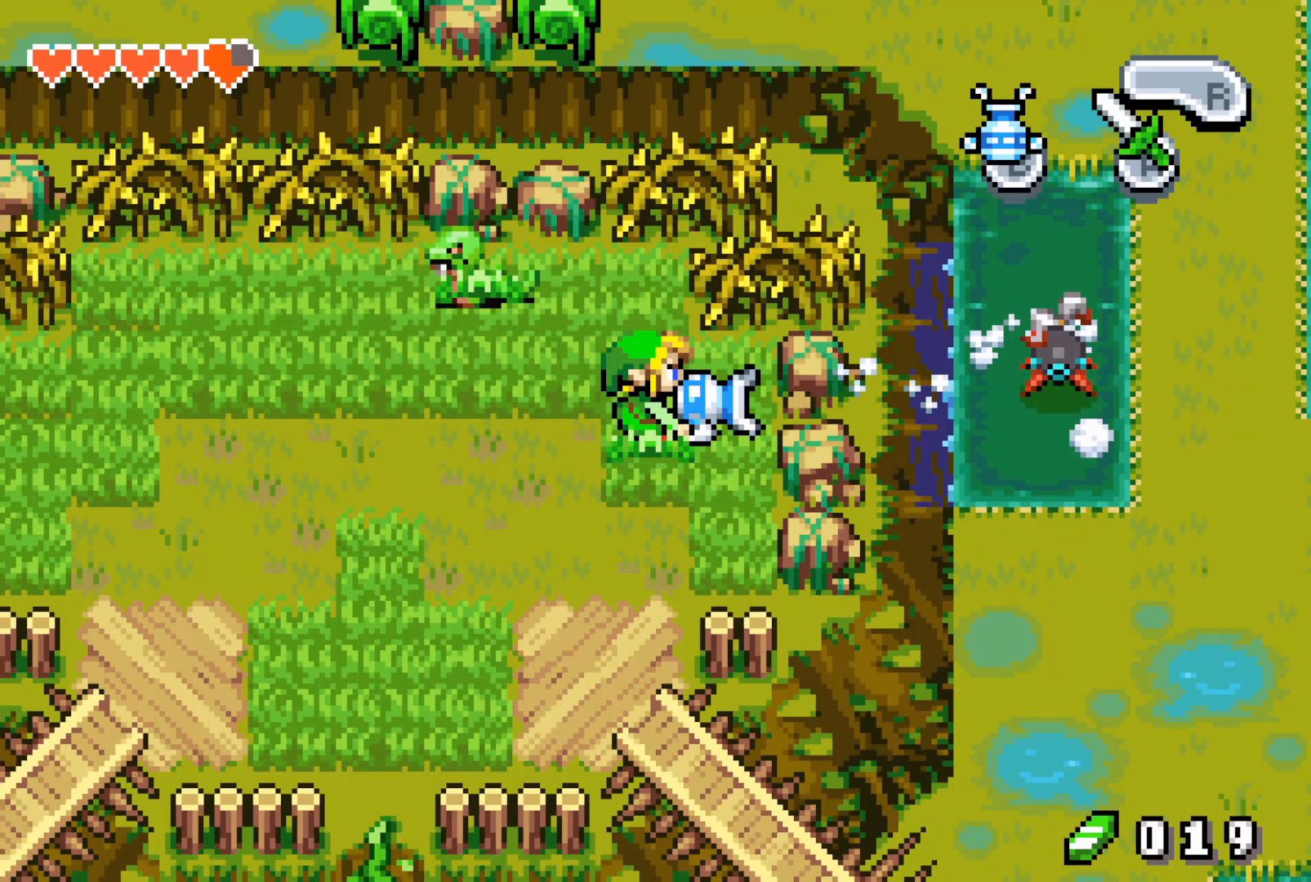
{"buttons": ["B", "DPAD_LEFT"], "events": []}
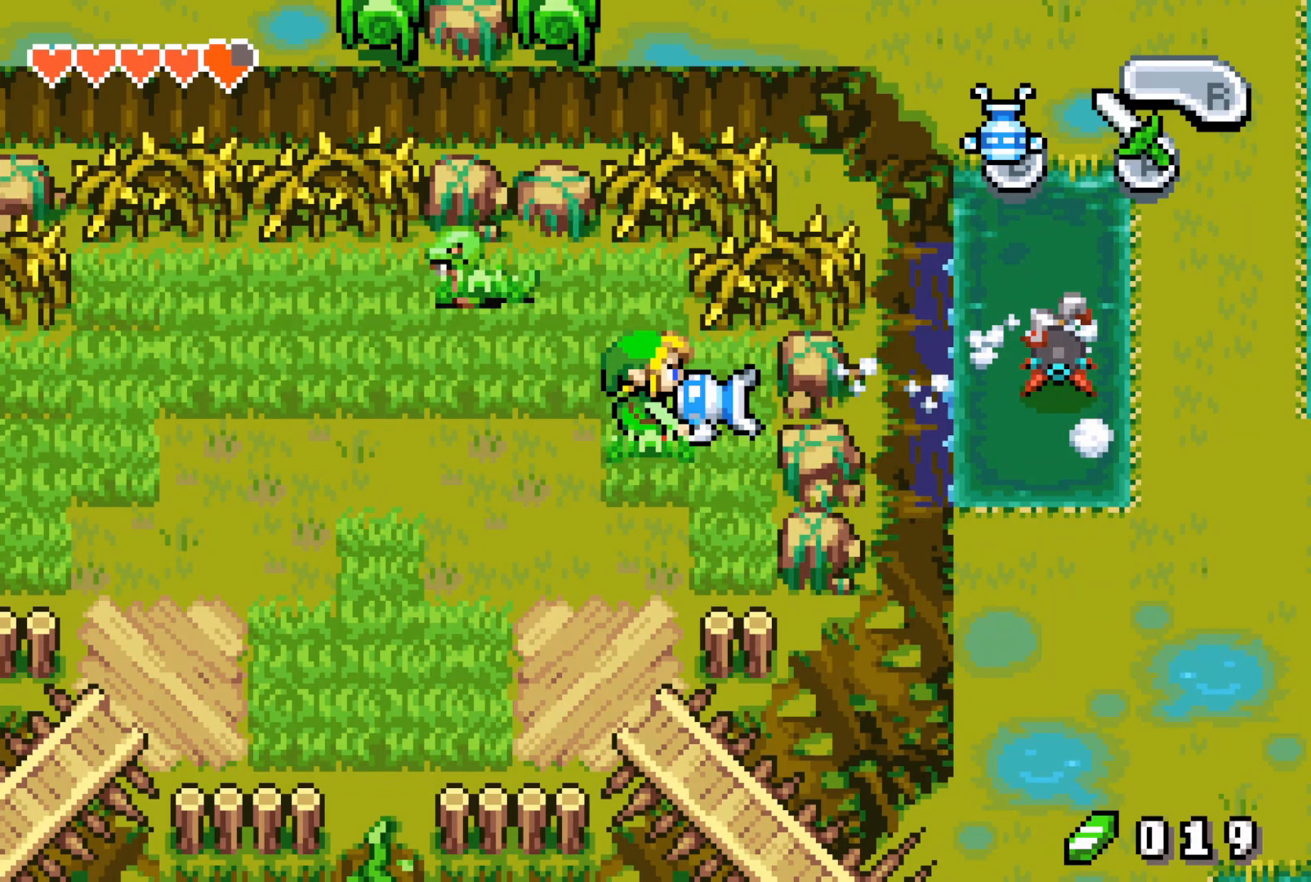
{"buttons": ["B", "DPAD_LEFT"], "events": []}
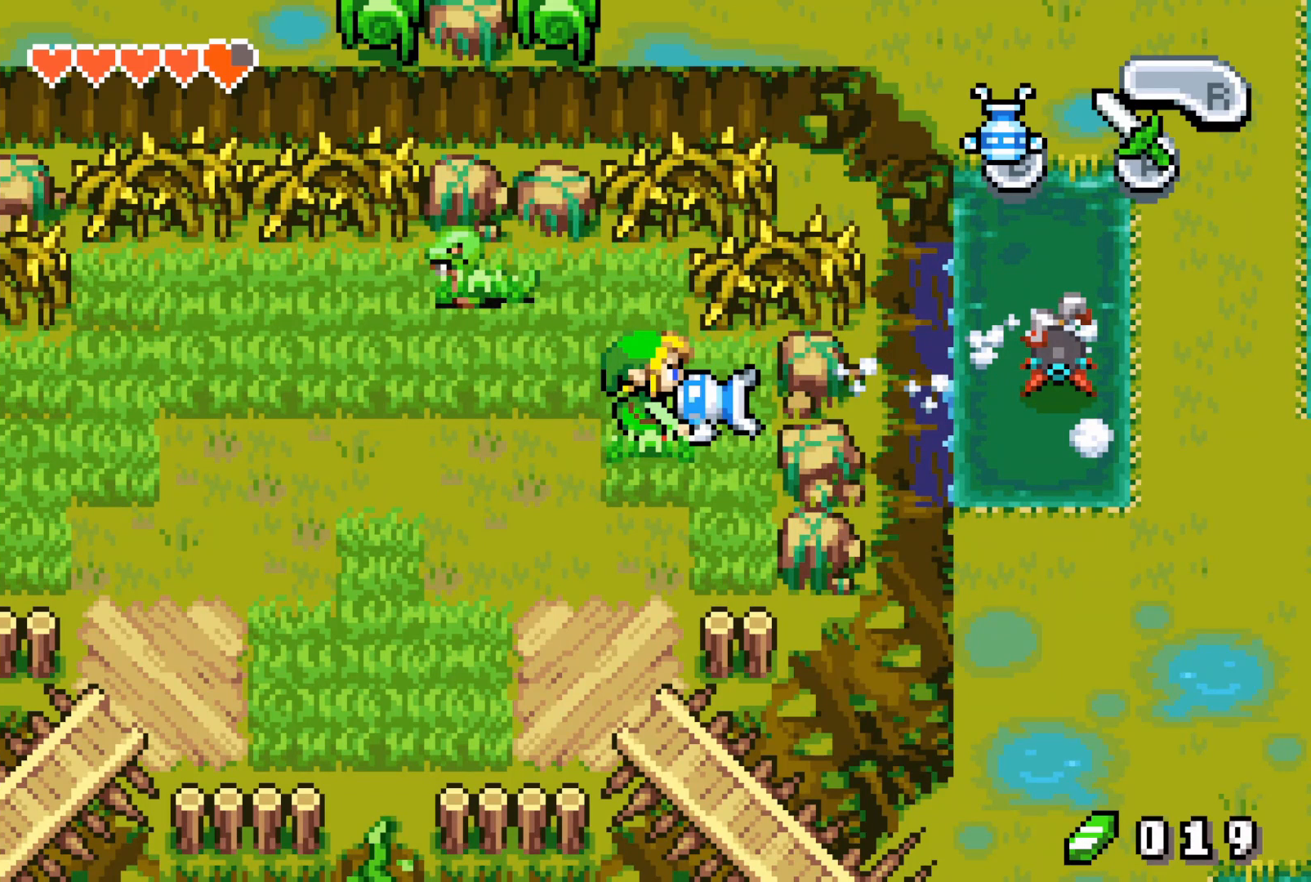
{"buttons": ["B", "DPAD_LEFT"], "events": []}
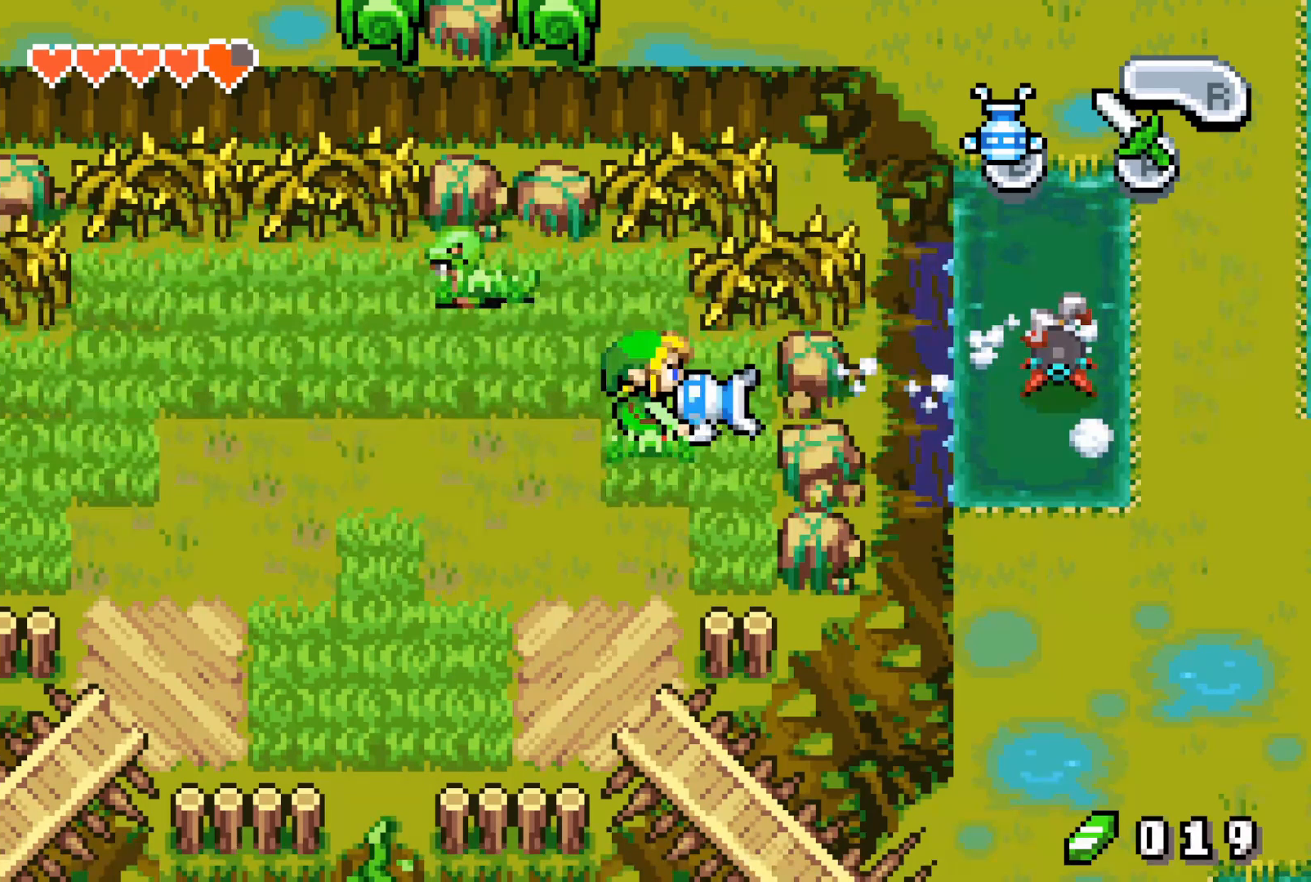
{"buttons": ["B", "DPAD_LEFT"], "events": []}
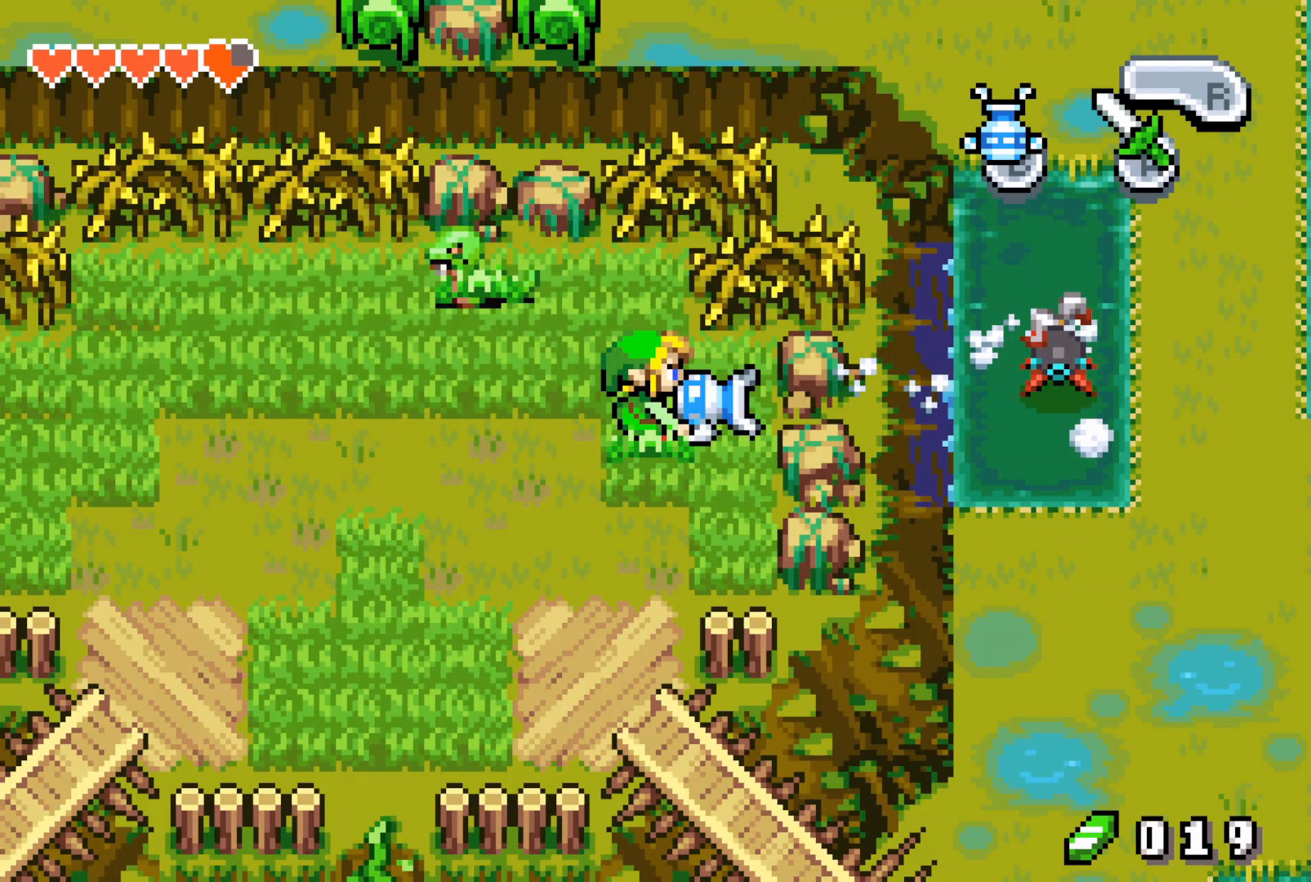
{"buttons": ["B", "DPAD_LEFT"], "events": []}
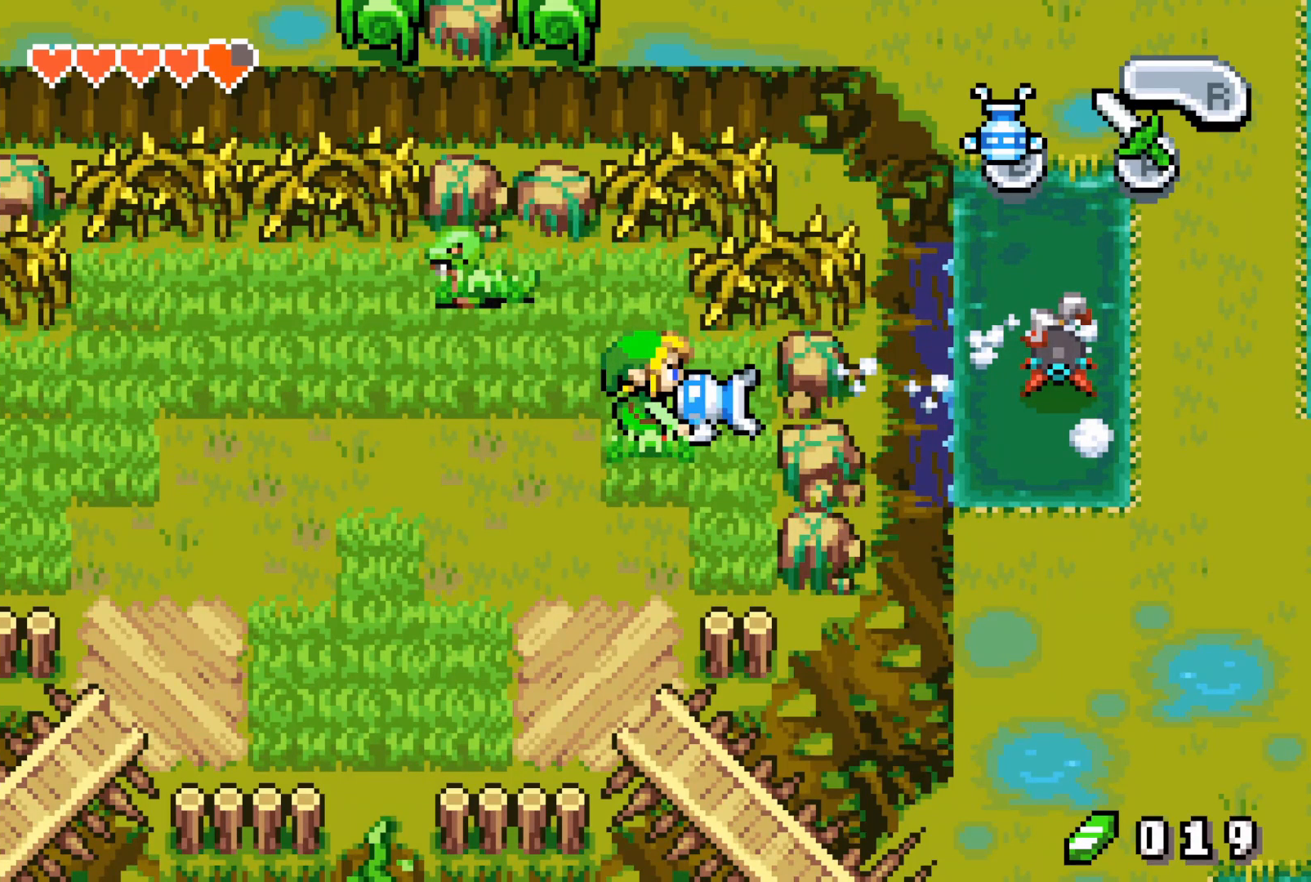
{"buttons": ["B", "DPAD_LEFT"], "events": []}
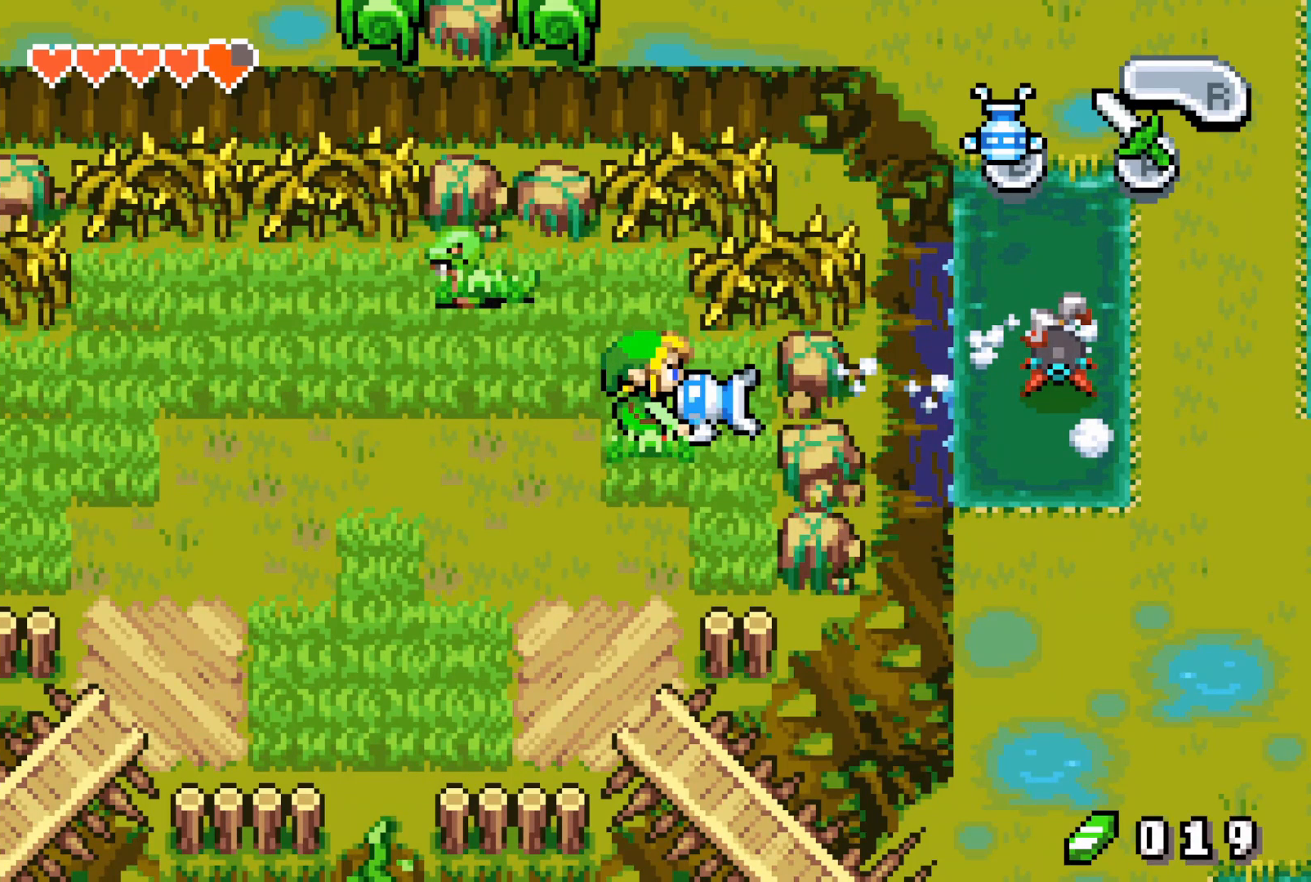
{"buttons": ["B", "DPAD_LEFT"], "events": []}
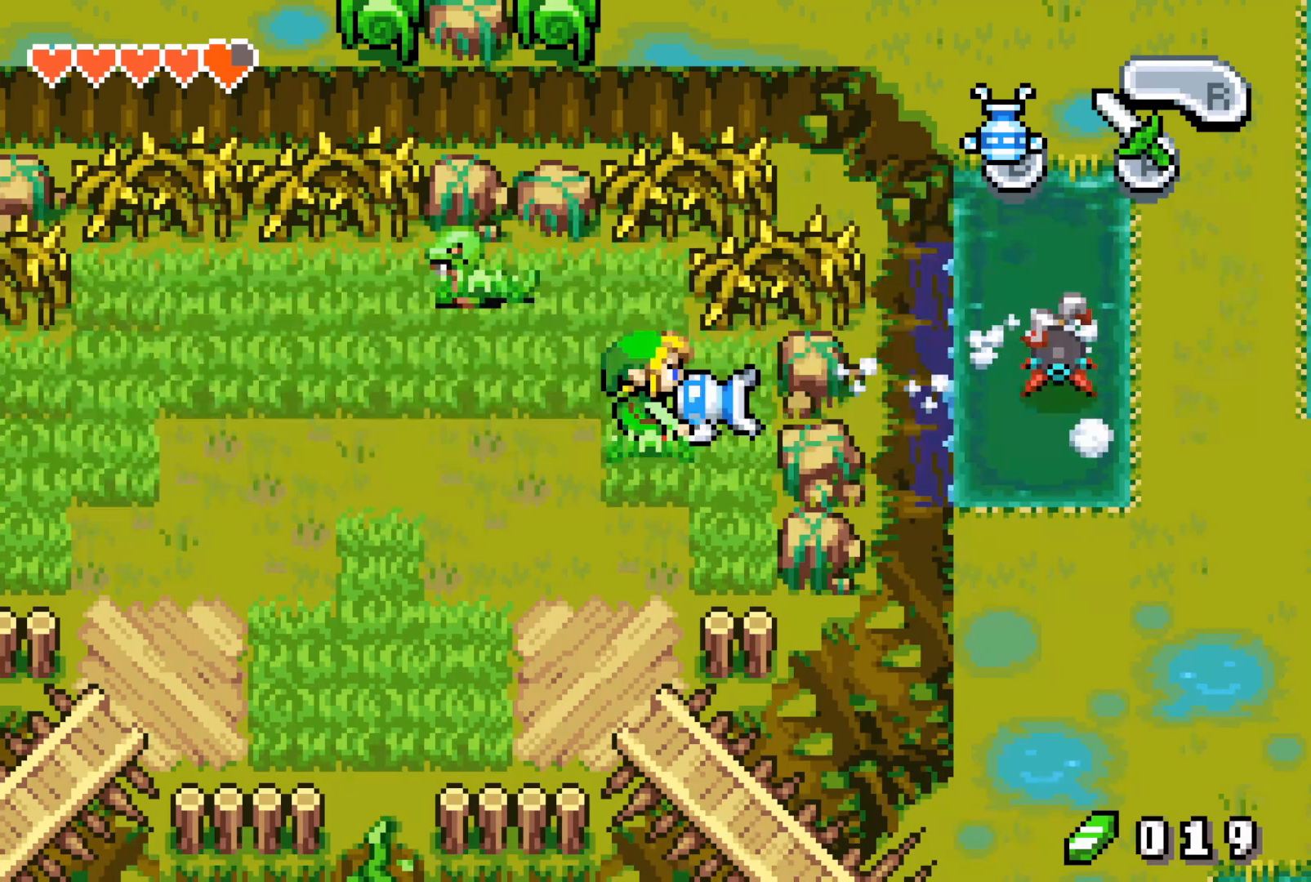
{"buttons": ["B", "DPAD_LEFT"], "events": []}
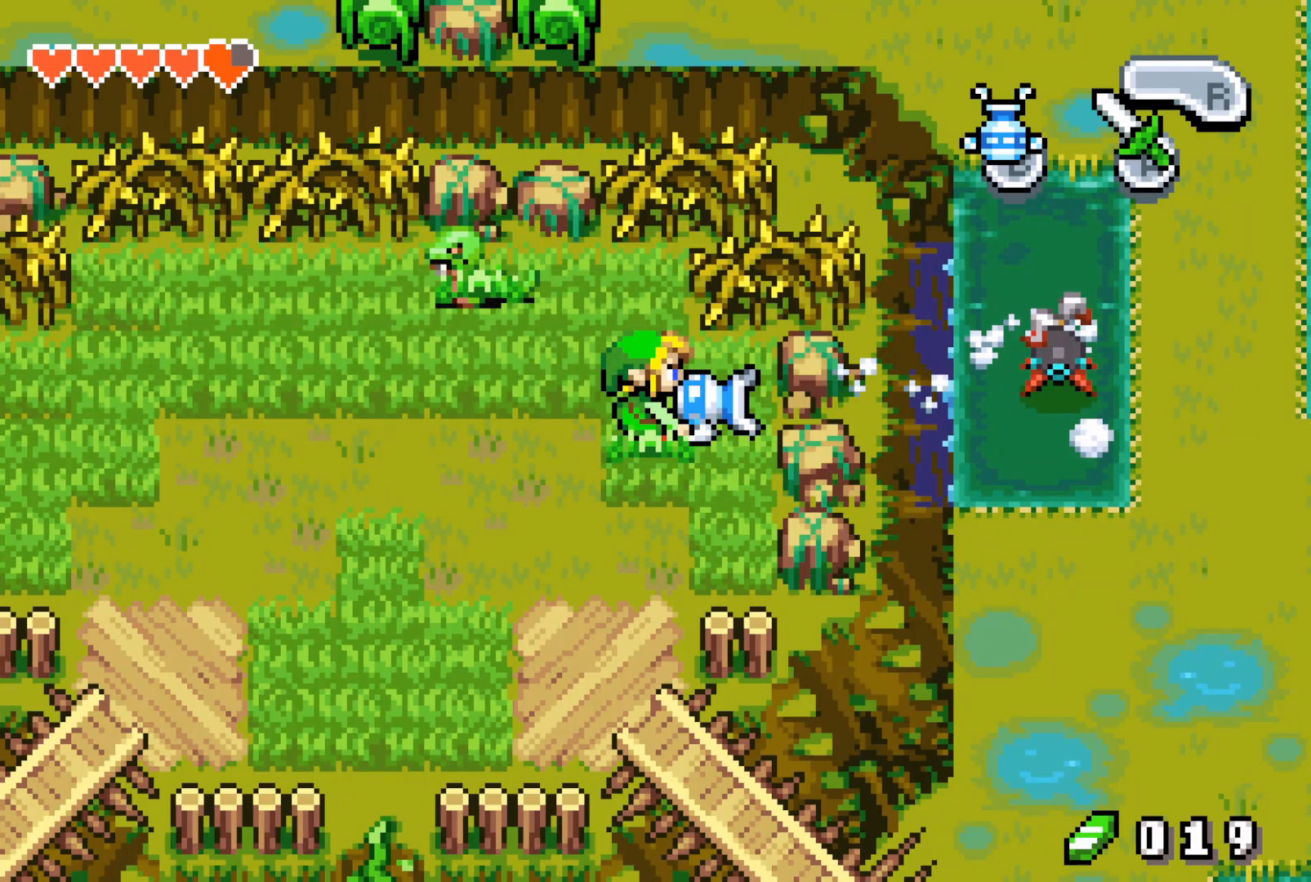
{"buttons": ["B", "DPAD_LEFT"], "events": []}
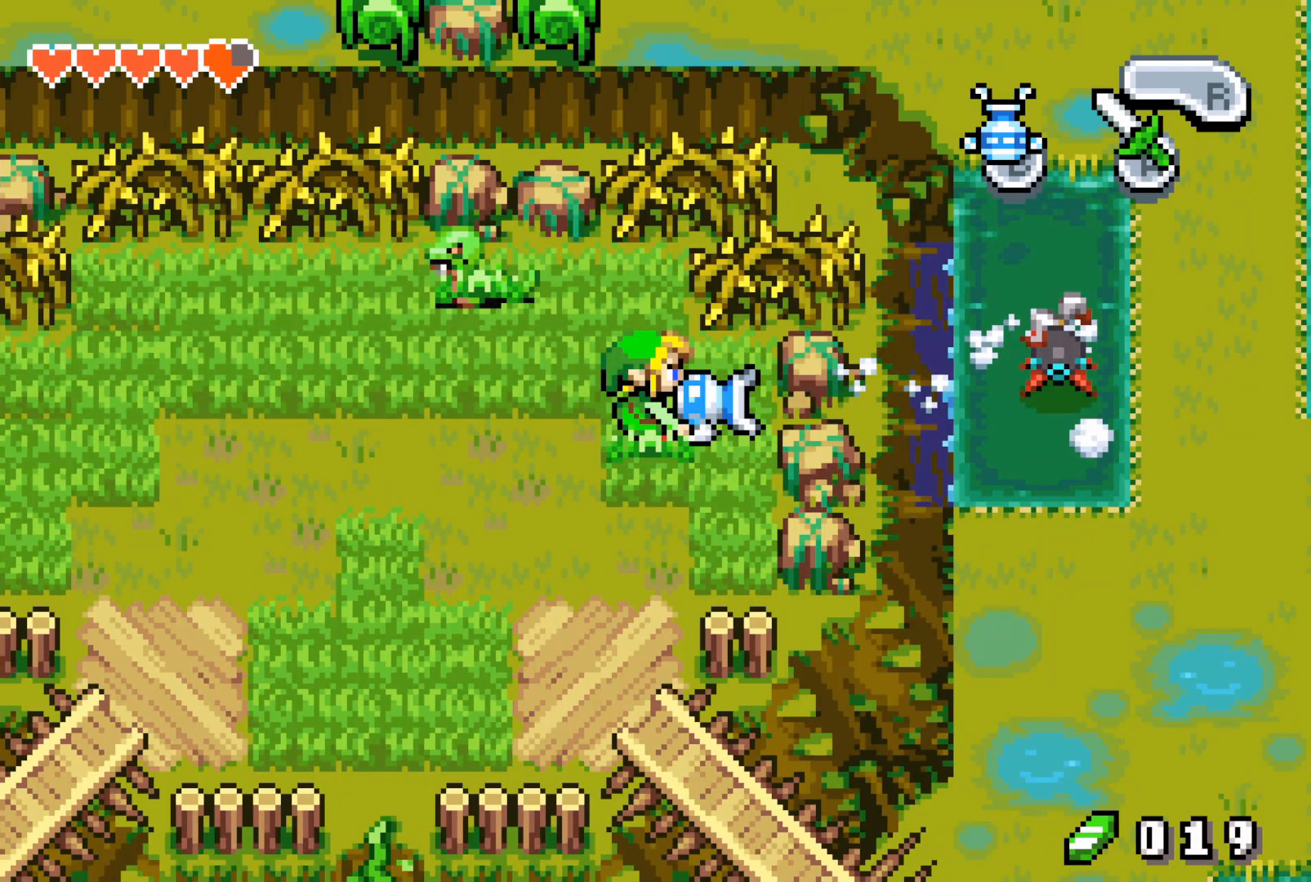
{"buttons": ["B", "DPAD_LEFT"], "events": []}
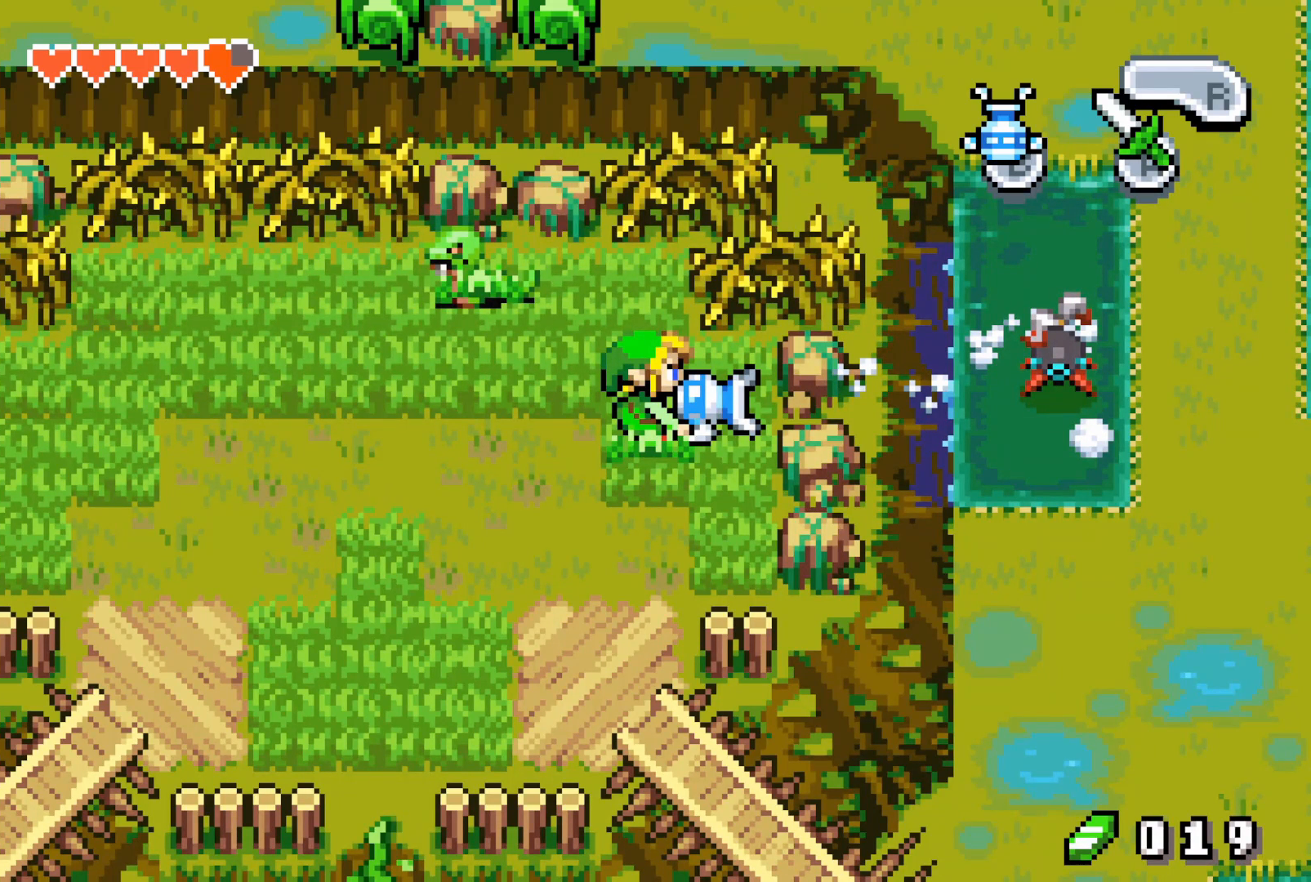
{"buttons": ["B", "DPAD_LEFT"], "events": []}
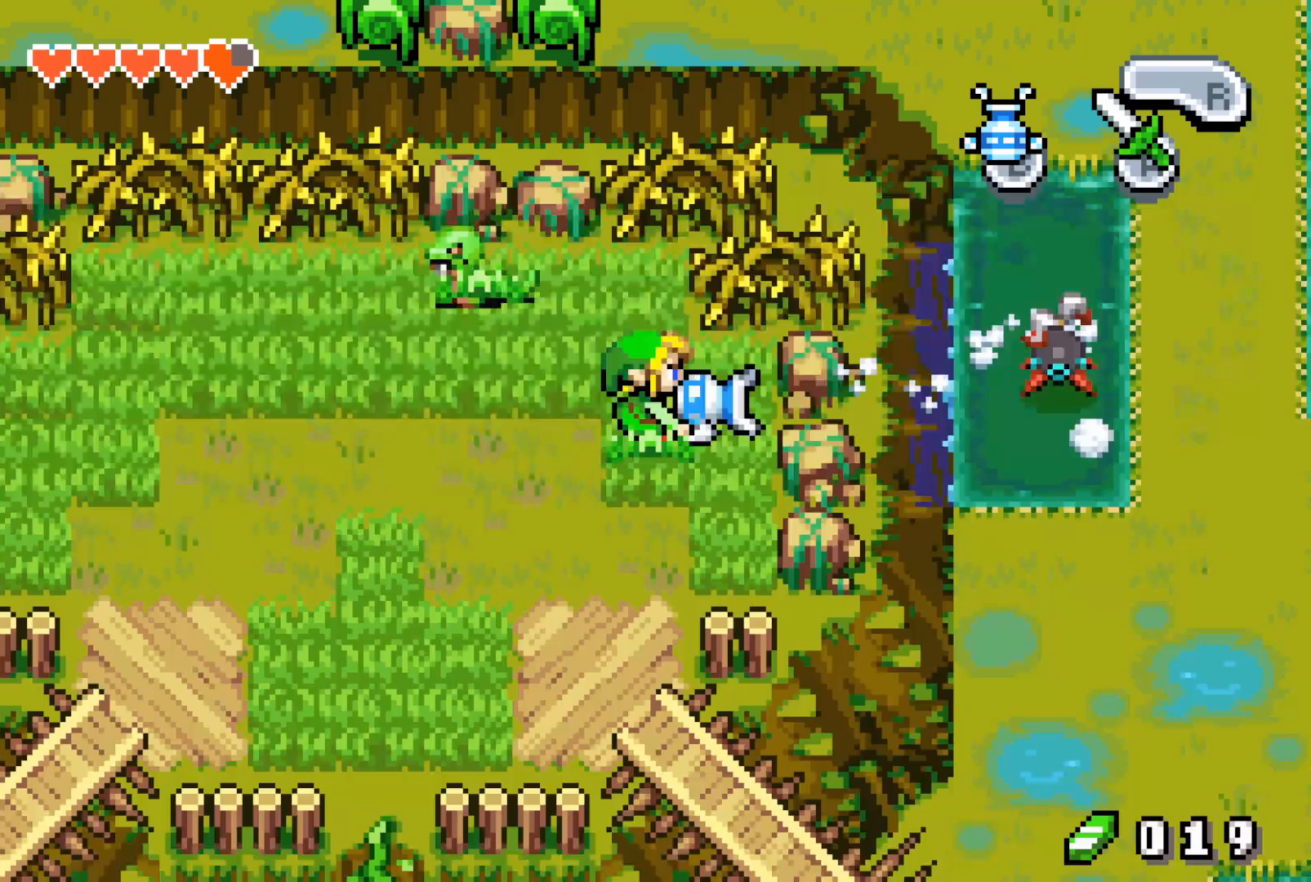
{"buttons": ["B", "DPAD_LEFT"], "events": []}
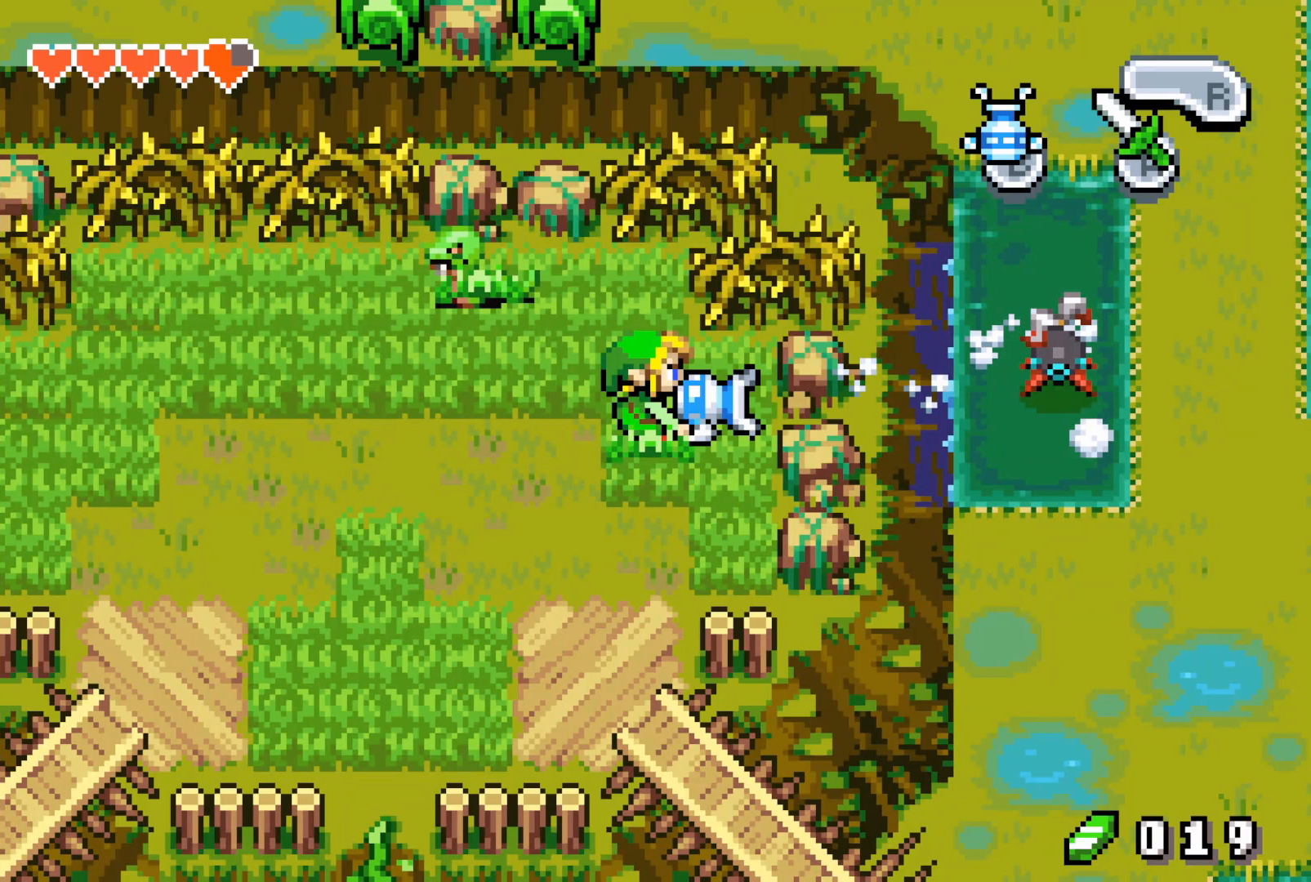
{"buttons": ["B", "DPAD_LEFT"], "events": []}
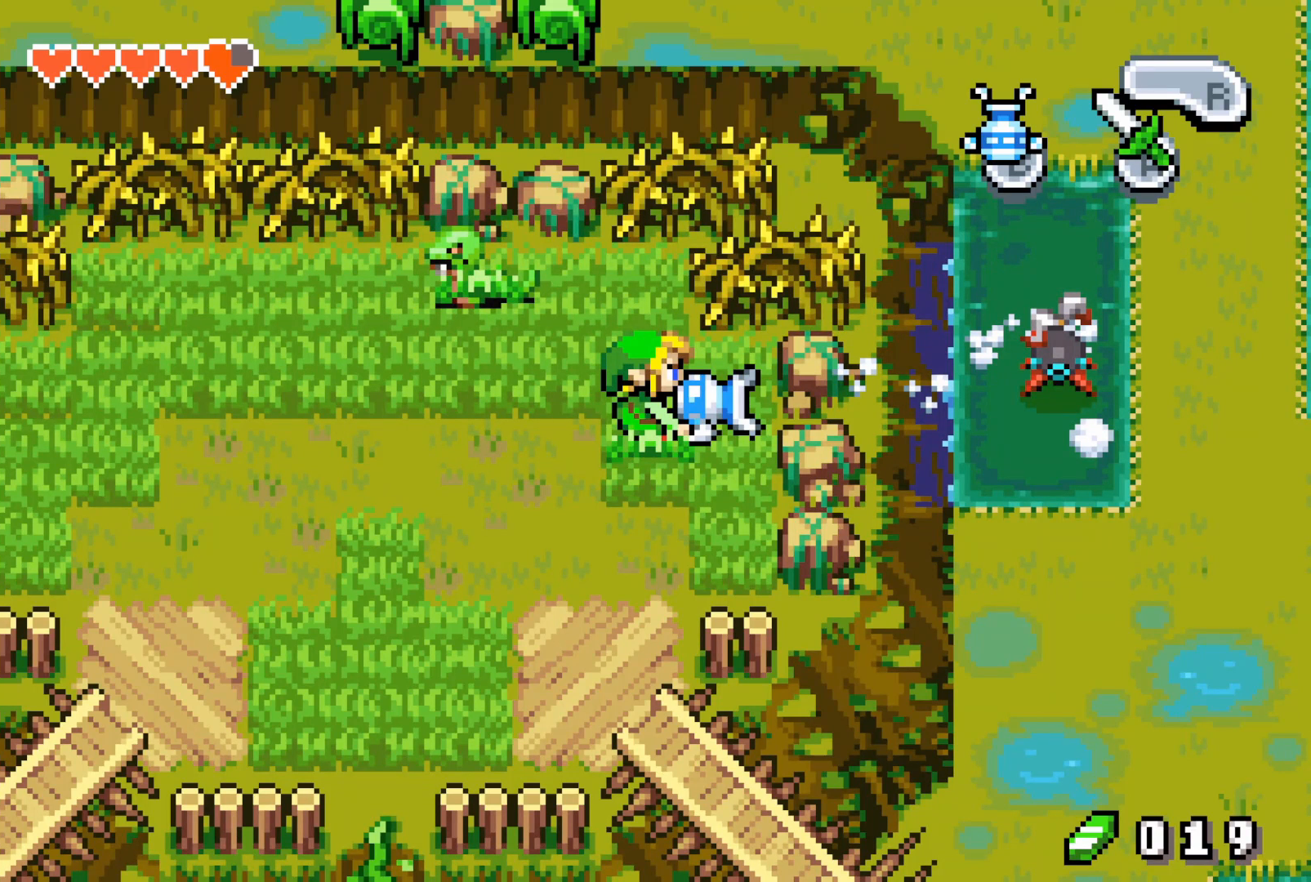
{"buttons": ["B", "DPAD_LEFT"], "events": []}
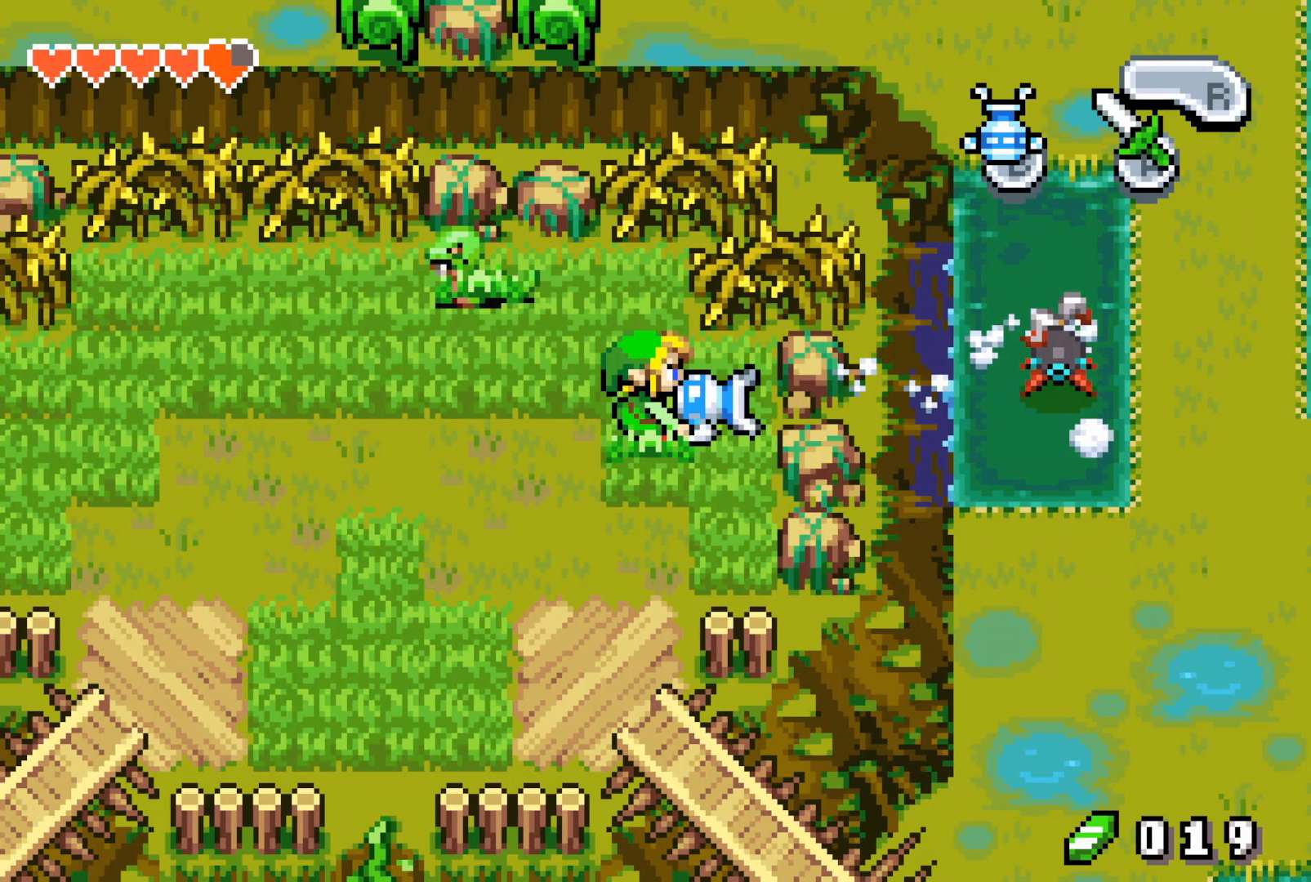
{"buttons": ["B", "DPAD_LEFT"], "events": []}
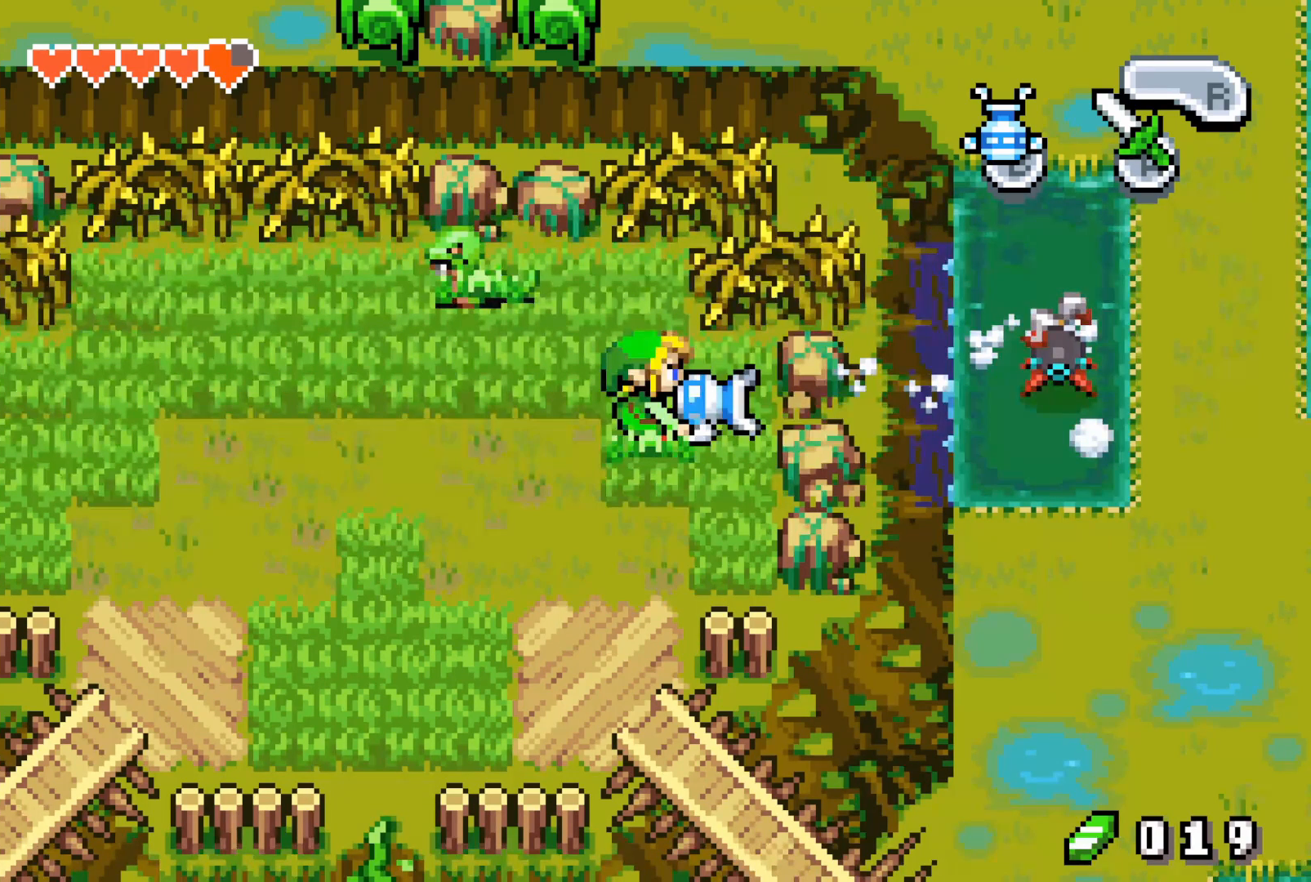
{"buttons": ["B", "DPAD_LEFT"], "events": []}
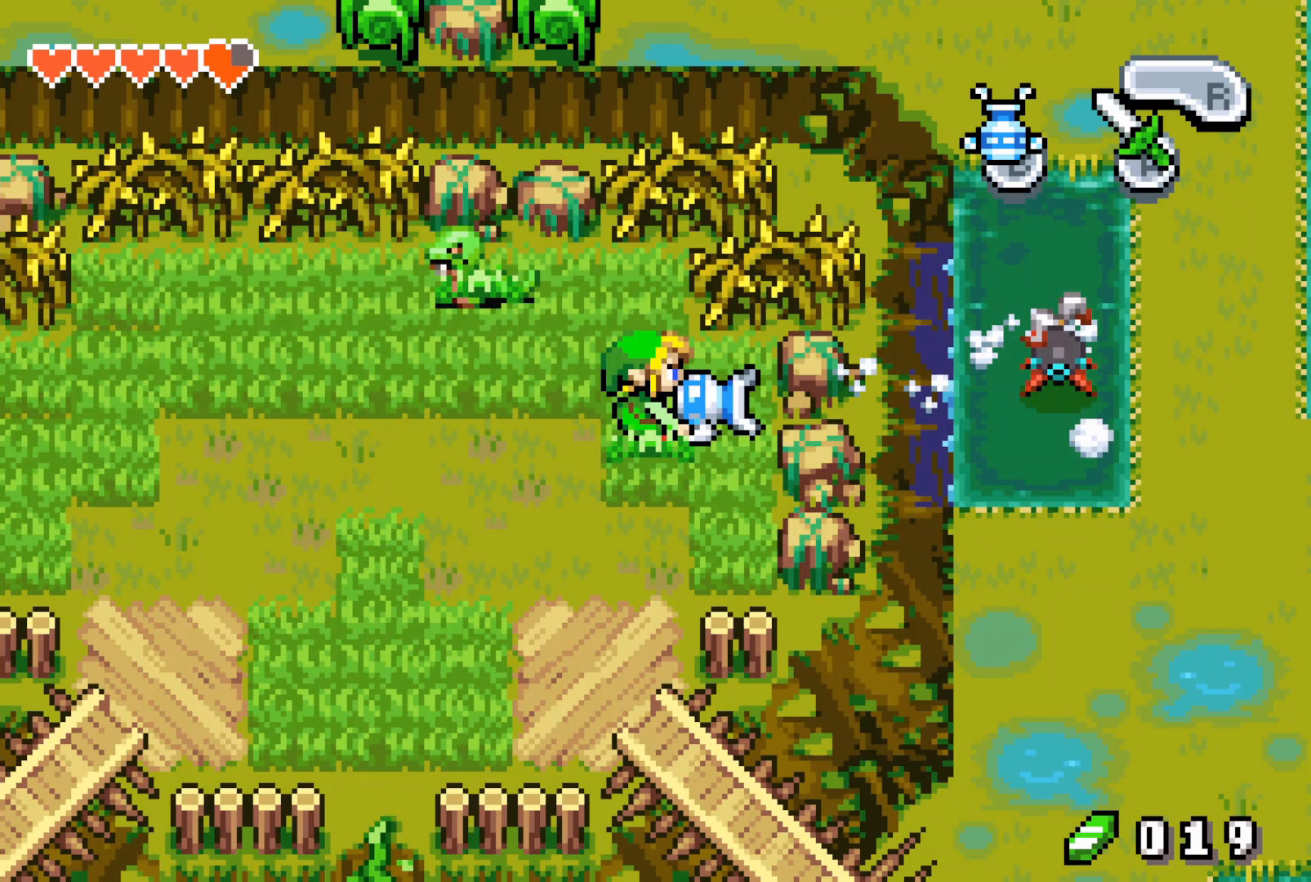
{"buttons": ["B", "DPAD_LEFT"], "events": []}
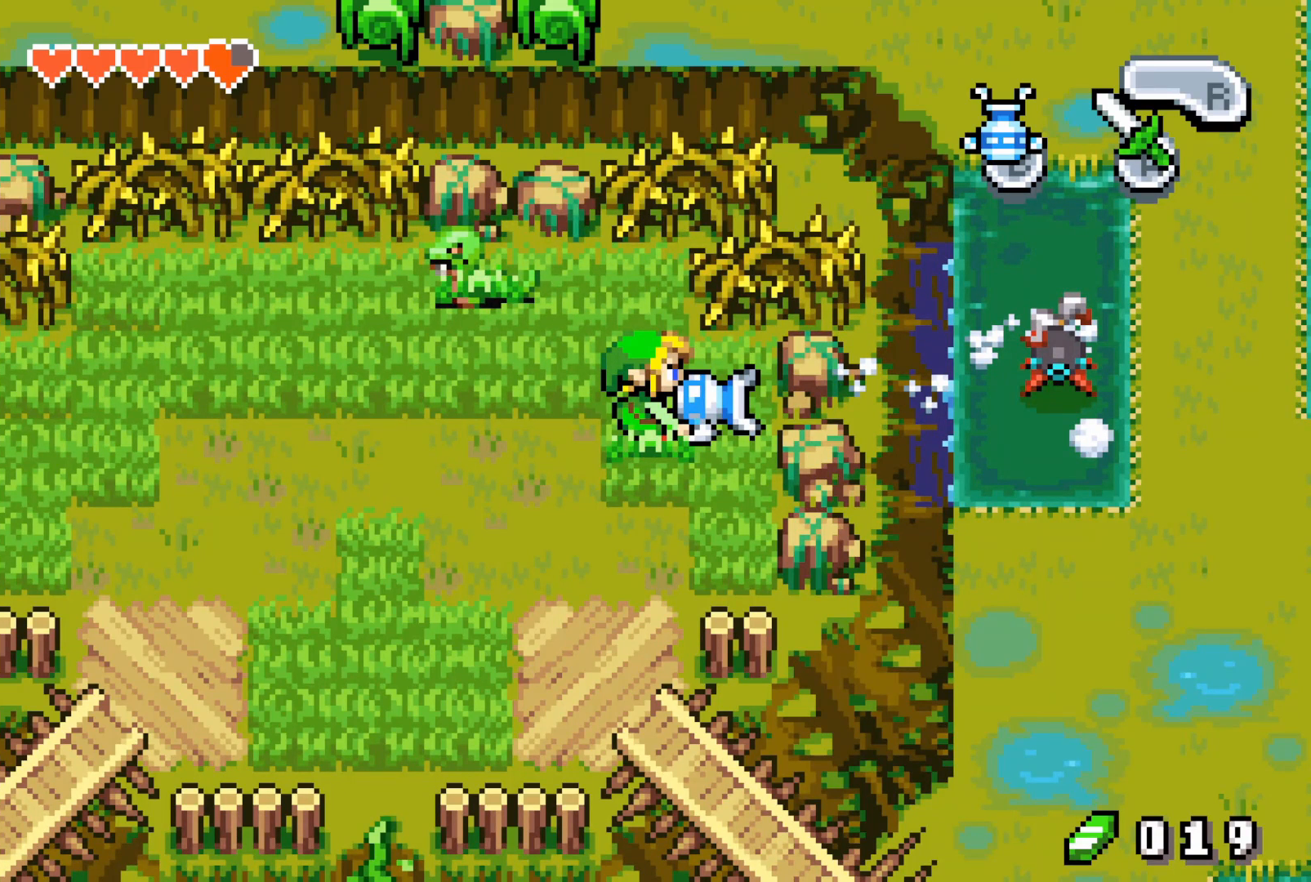
{"buttons": ["B", "DPAD_LEFT"], "events": []}
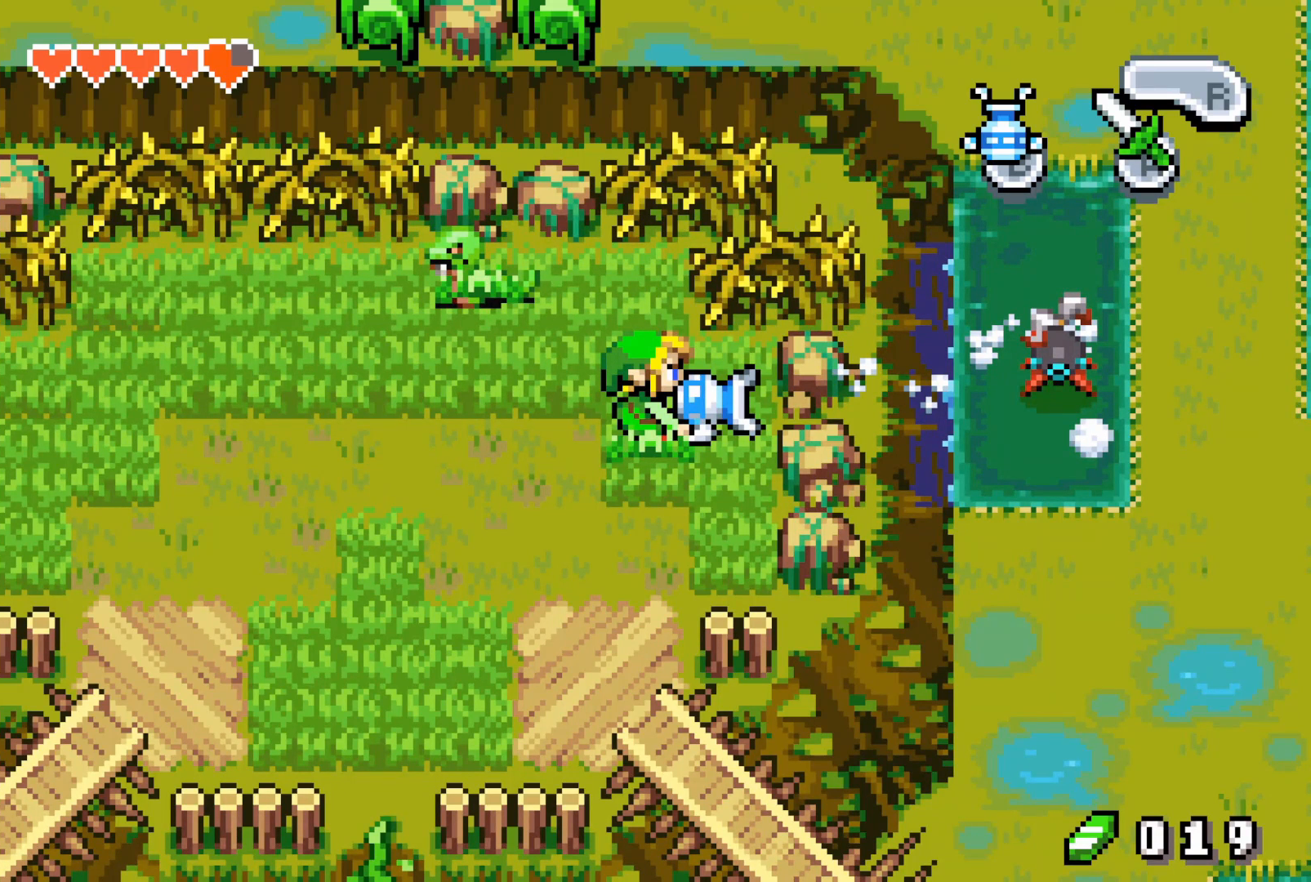
{"buttons": ["B", "DPAD_LEFT"], "events": []}
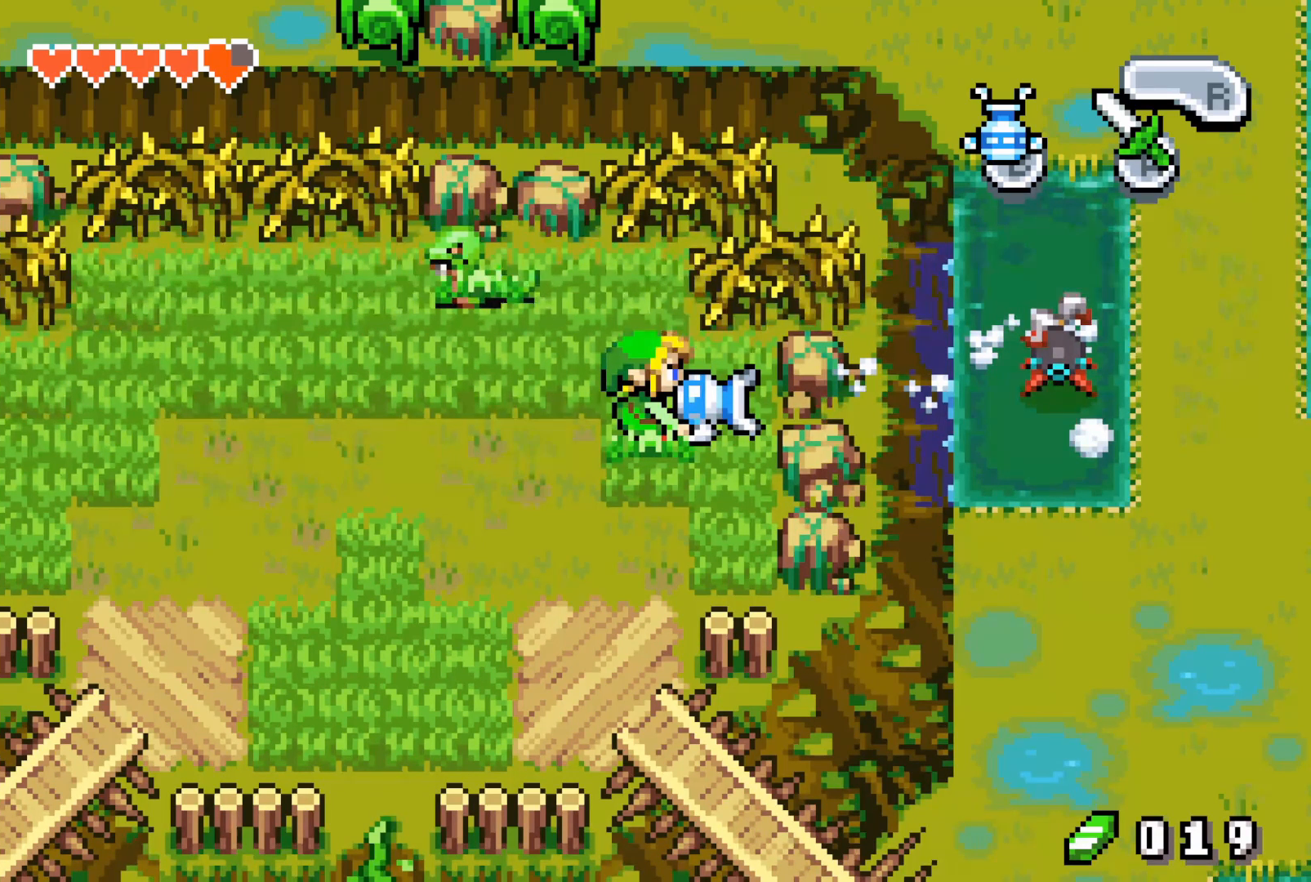
{"buttons": ["B", "DPAD_LEFT"], "events": []}
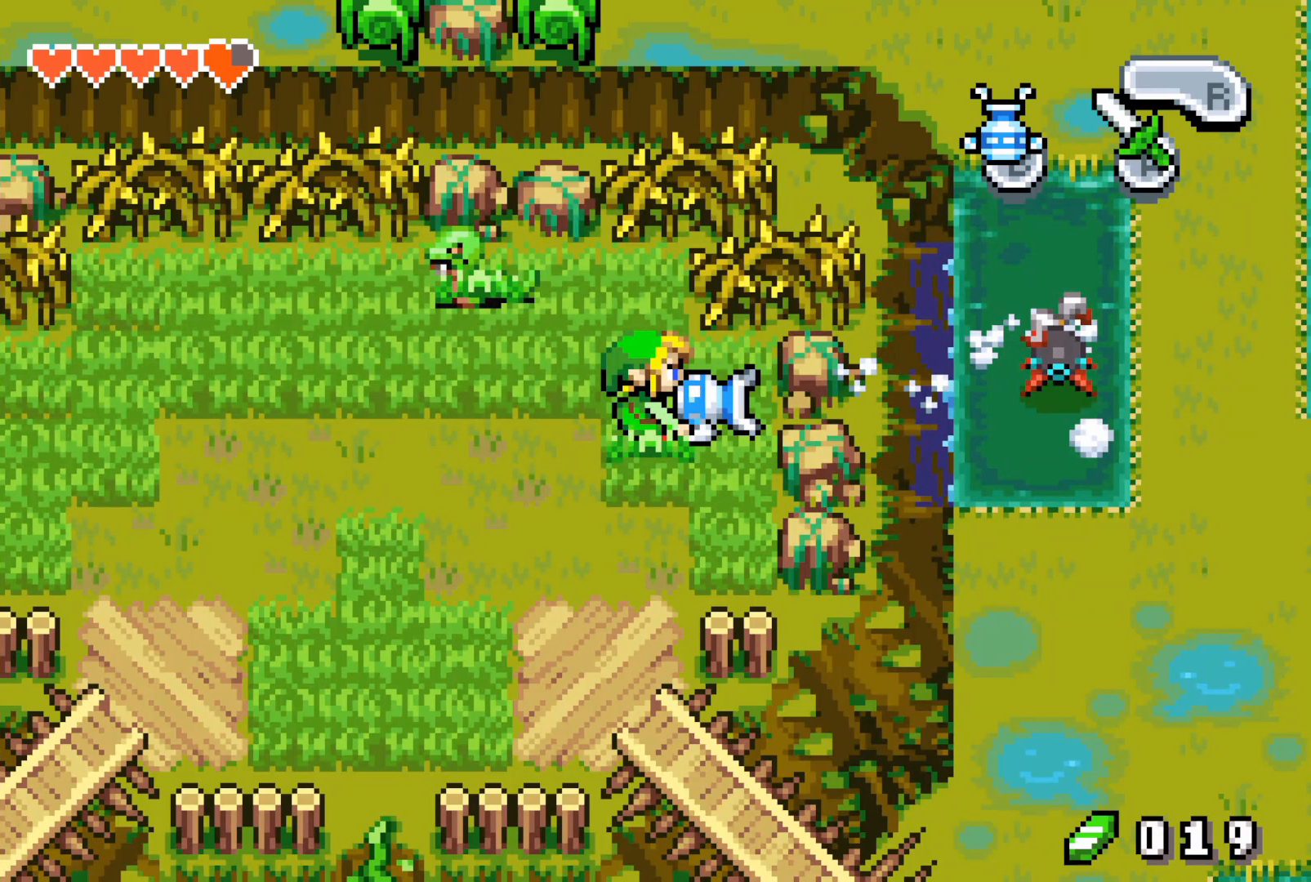
{"buttons": ["B", "DPAD_LEFT"], "events": []}
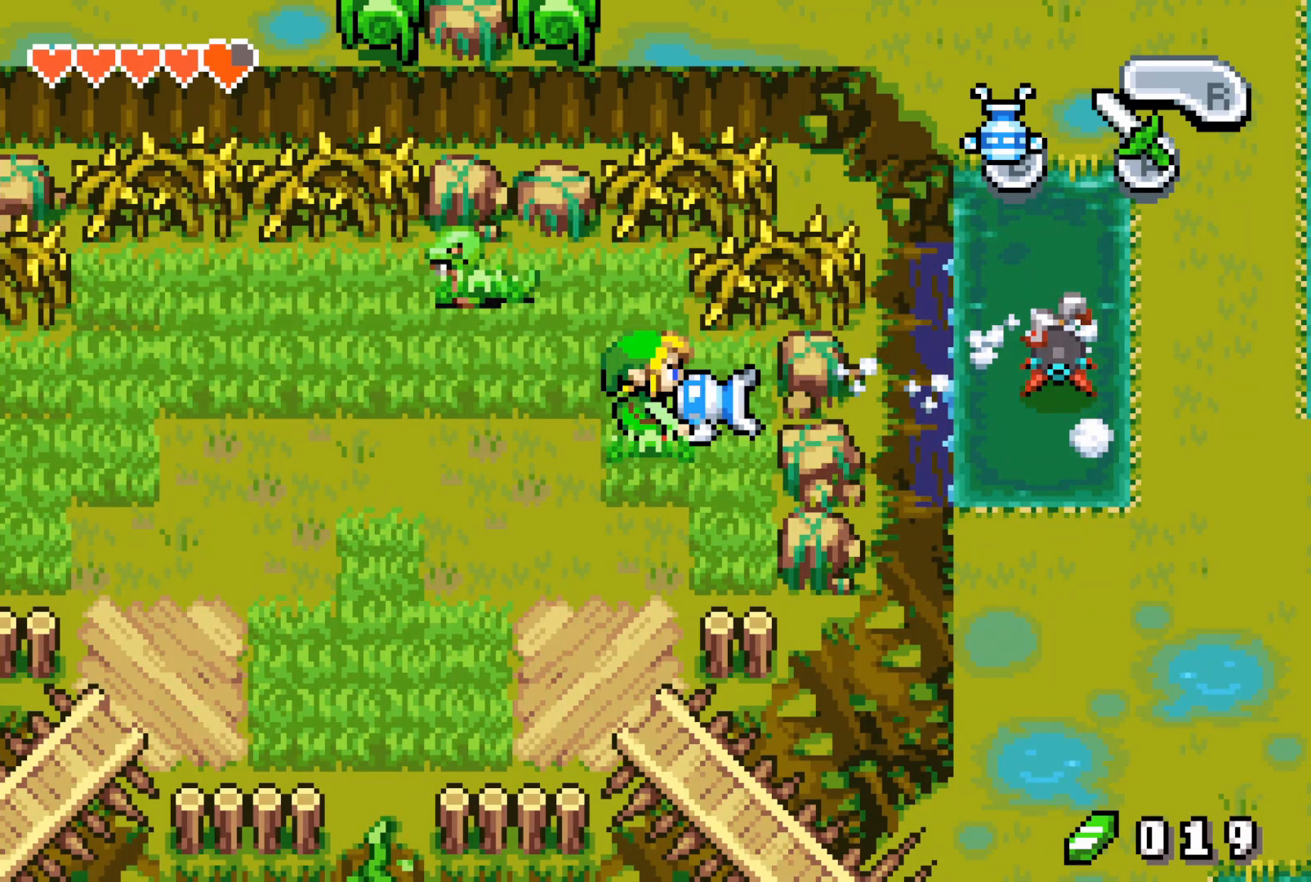
{"buttons": ["B", "DPAD_LEFT"], "events": []}
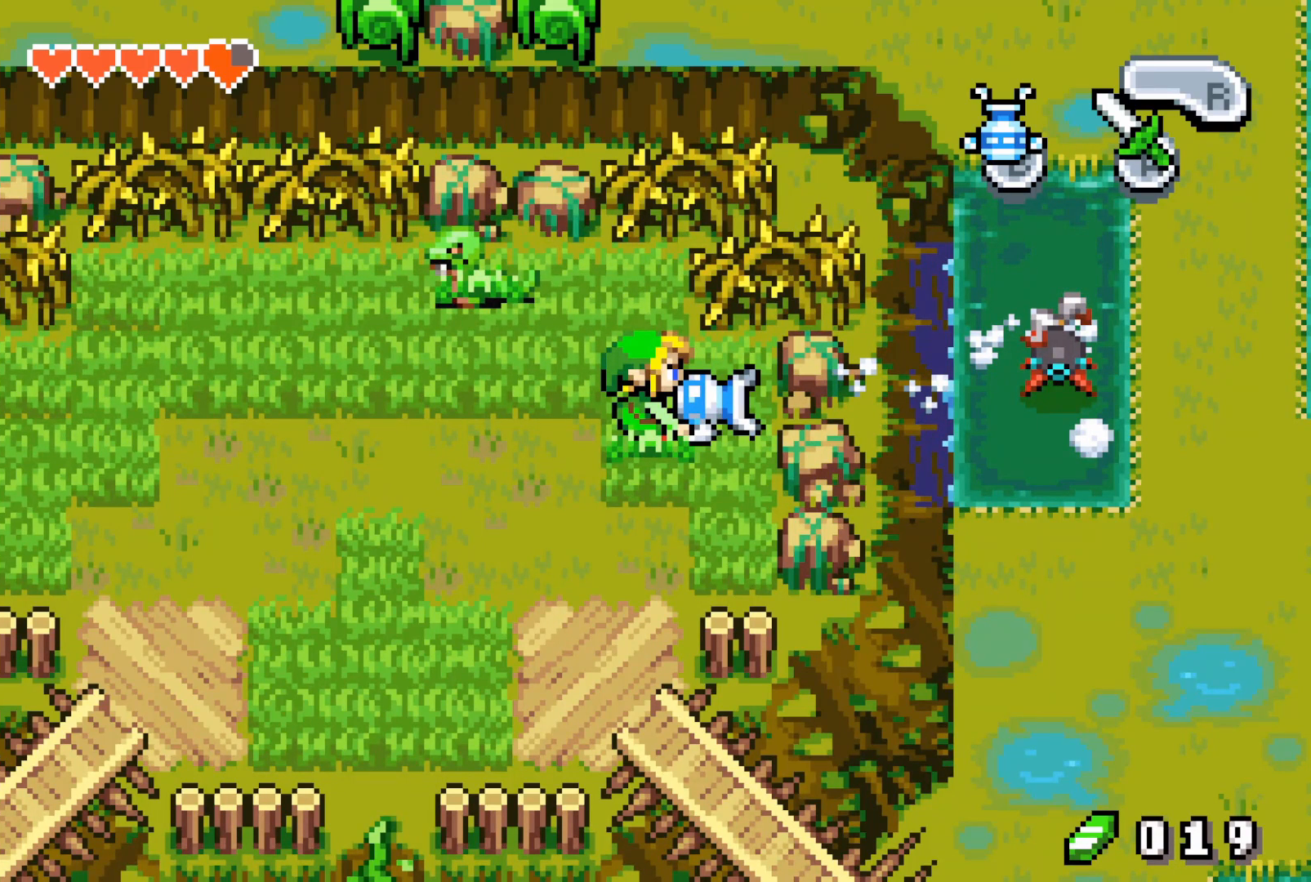
{"buttons": ["B", "DPAD_LEFT"], "events": []}